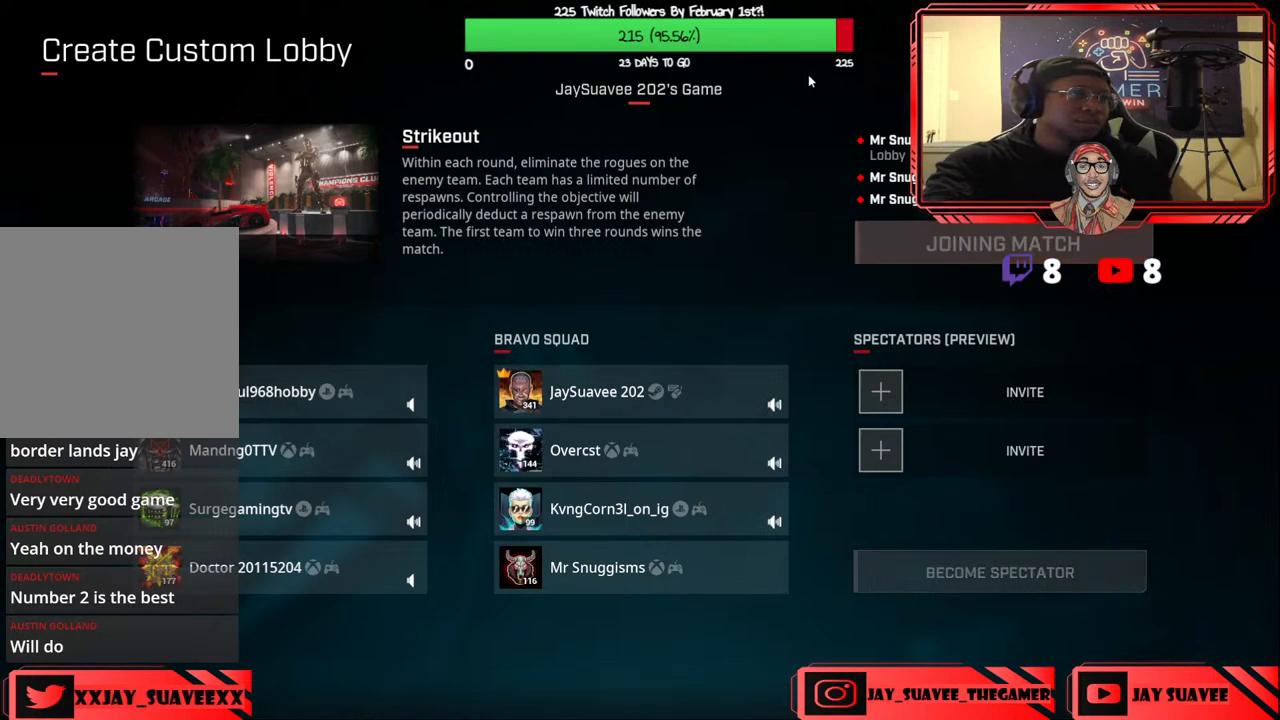
Gameplay with a controller (Xbox layout); each line is a JSON object with the inputs held at the frame after it. "events" lists button and stick changes between this image and that frame as [ms after this image, input, new state], when the widget could be followed in between. Not read: SHARE.
{"buttons": [], "left_stick": "right", "right_stick": "left", "events": [[333, "left_stick", "right"], [367, "right_stick", "left"]]}
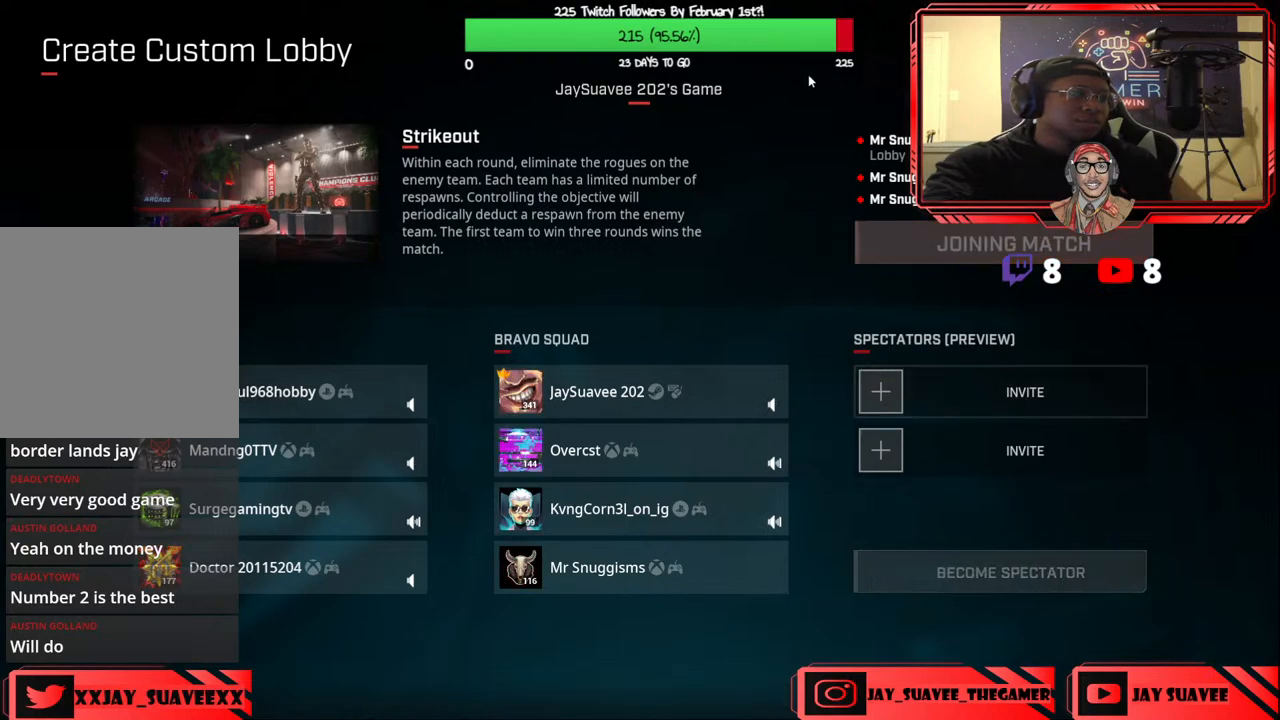
{"buttons": [], "left_stick": "center", "right_stick": "left", "events": [[83, "right_stick", "center"], [100, "left_stick", "center"], [150, "right_stick", "left"], [167, "left_stick", "right"], [317, "left_stick", "center"], [317, "right_stick", "center"], [483, "right_stick", "left"]]}
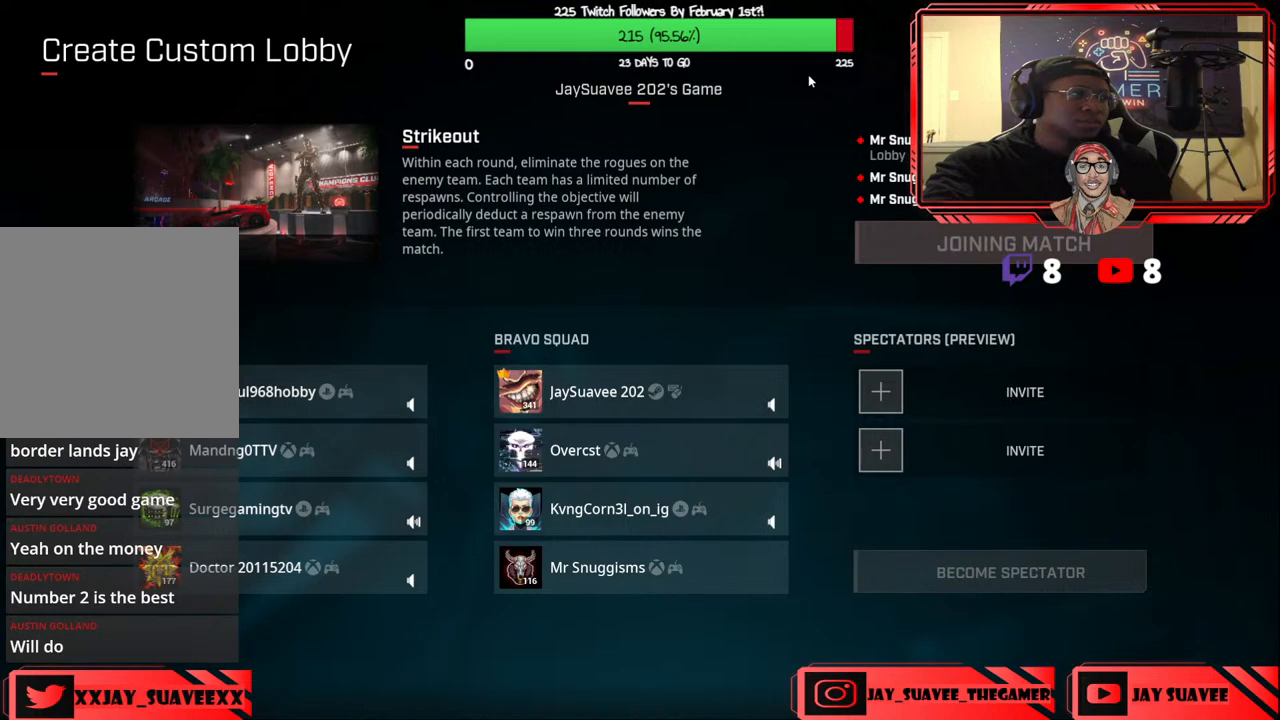
{"buttons": [], "left_stick": "center", "right_stick": "left", "events": [[83, "right_stick", "center"], [233, "left_stick", "left"], [383, "left_stick", "up"], [467, "left_stick", "center"], [500, "right_stick", "left"]]}
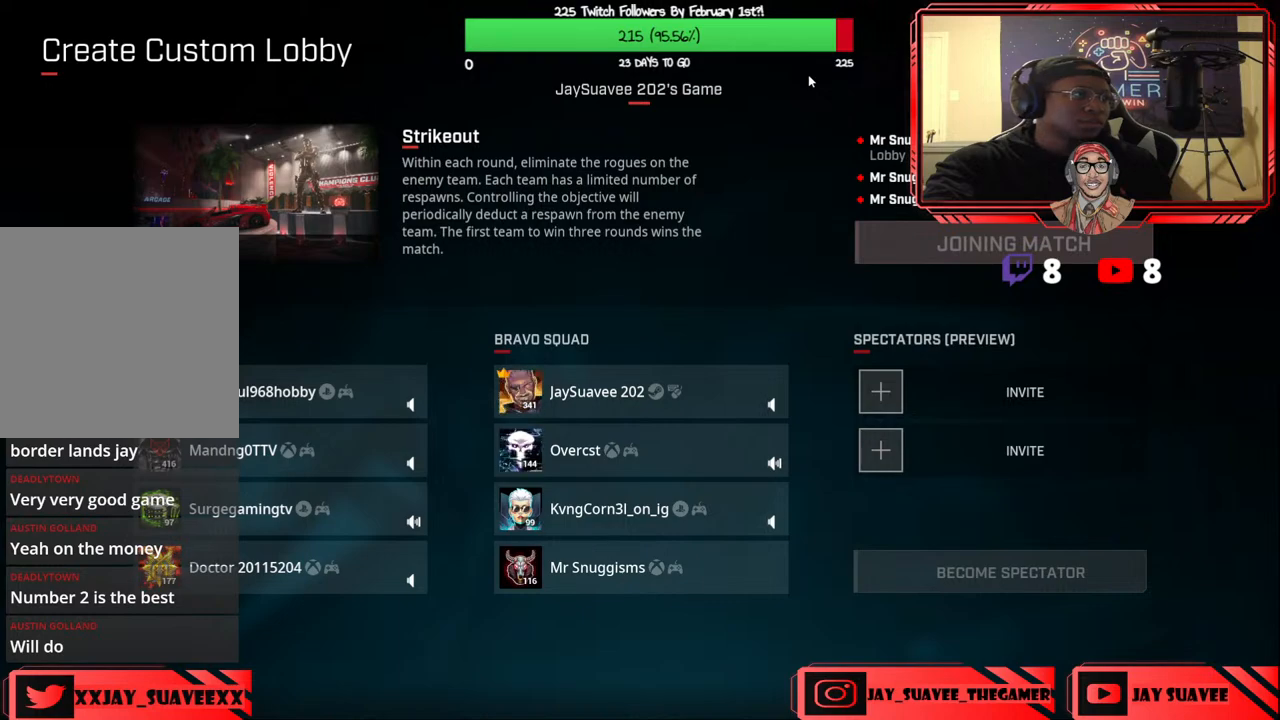
{"buttons": [], "left_stick": "right", "right_stick": "left", "events": [[100, "left_stick", "right"], [250, "right_stick", "center"], [283, "left_stick", "center"], [400, "right_stick", "left"], [417, "left_stick", "right"]]}
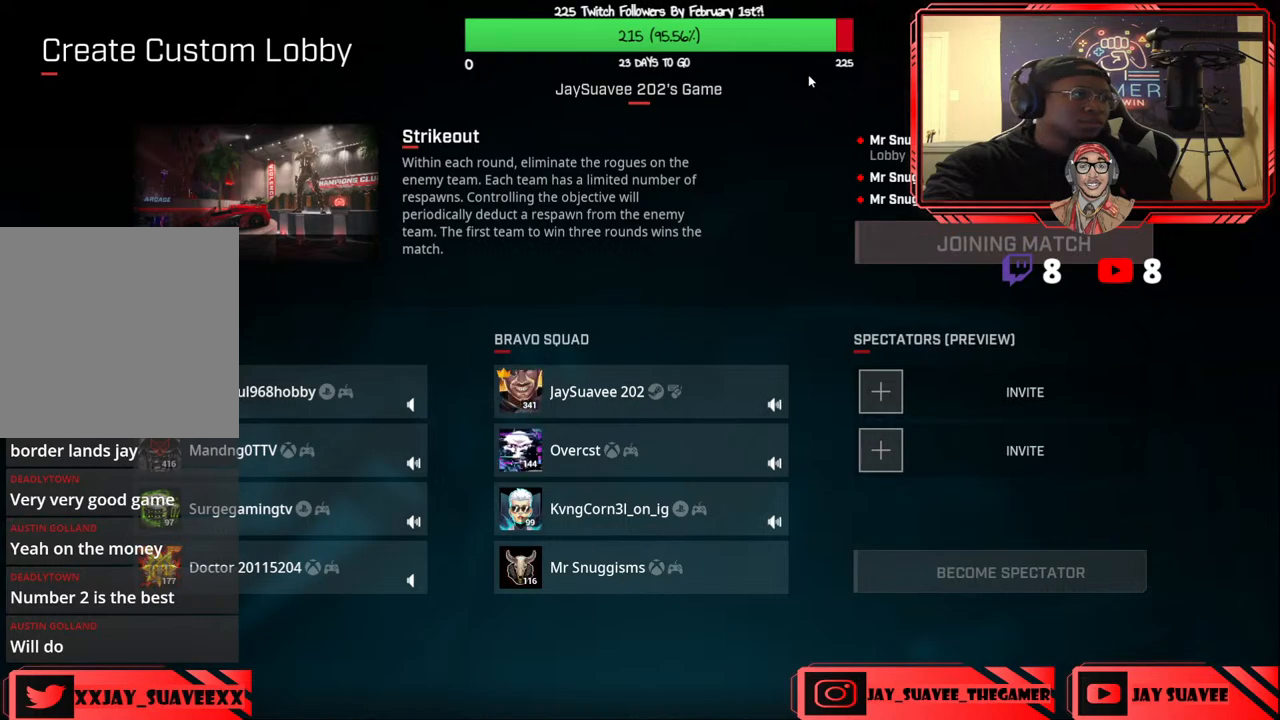
{"buttons": [], "left_stick": "center", "right_stick": "center", "events": [[33, "left_stick", "center"], [33, "right_stick", "center"], [117, "left_stick", "right"], [117, "right_stick", "left"], [267, "left_stick", "center"], [267, "right_stick", "center"], [333, "left_stick", "right"], [350, "right_stick", "left"], [483, "left_stick", "center"], [500, "right_stick", "center"]]}
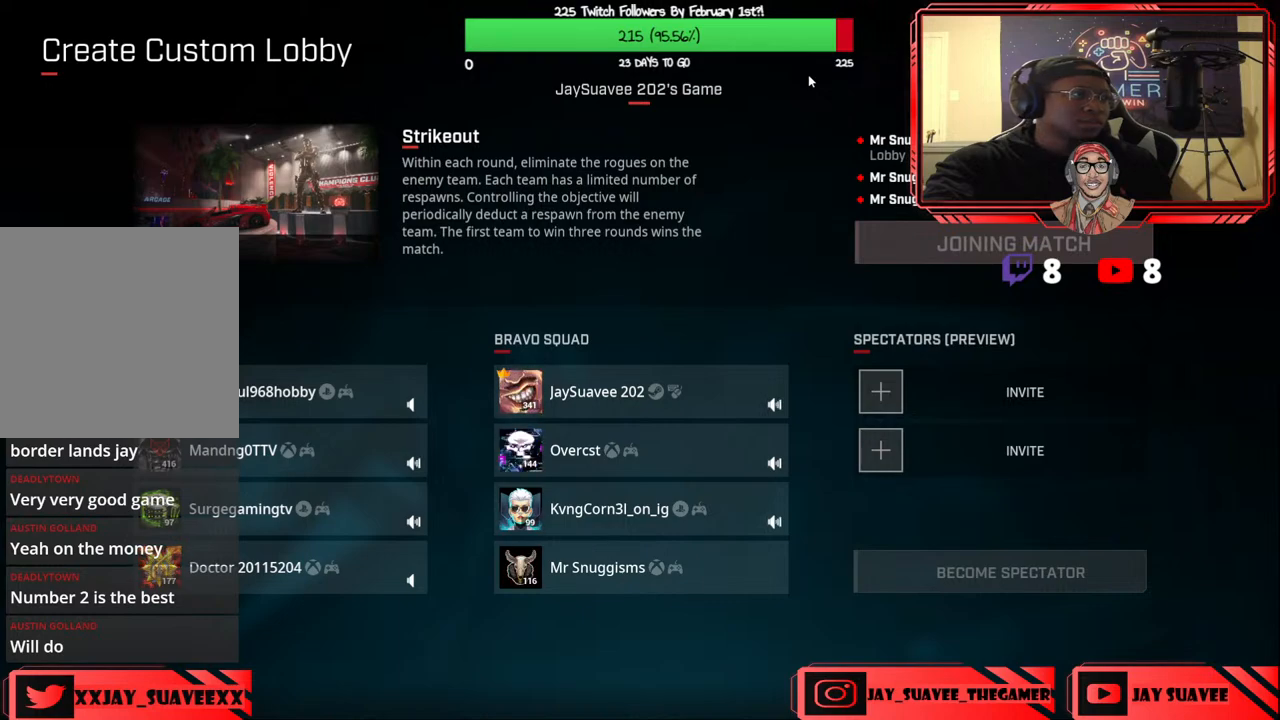
{"buttons": [], "left_stick": "center", "right_stick": "center", "events": [[83, "right_stick", "left"], [117, "left_stick", "right"], [217, "right_stick", "center"], [233, "left_stick", "center"], [350, "right_stick", "left"], [400, "left_stick", "right"], [467, "left_stick", "center"], [467, "right_stick", "center"]]}
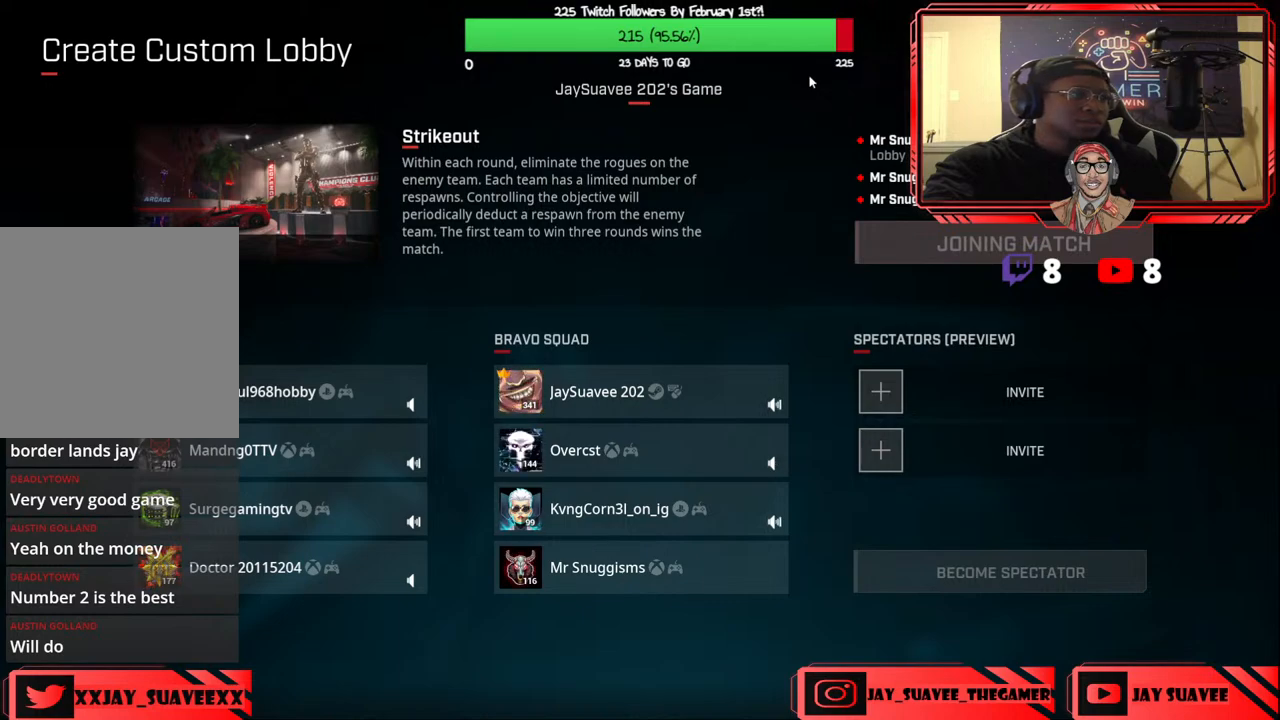
{"buttons": [], "left_stick": "center", "right_stick": "center", "events": [[83, "left_stick", "right"], [117, "right_stick", "left"], [200, "right_stick", "center"], [217, "left_stick", "center"], [350, "left_stick", "right"], [350, "right_stick", "left"], [400, "right_stick", "center"], [483, "left_stick", "center"]]}
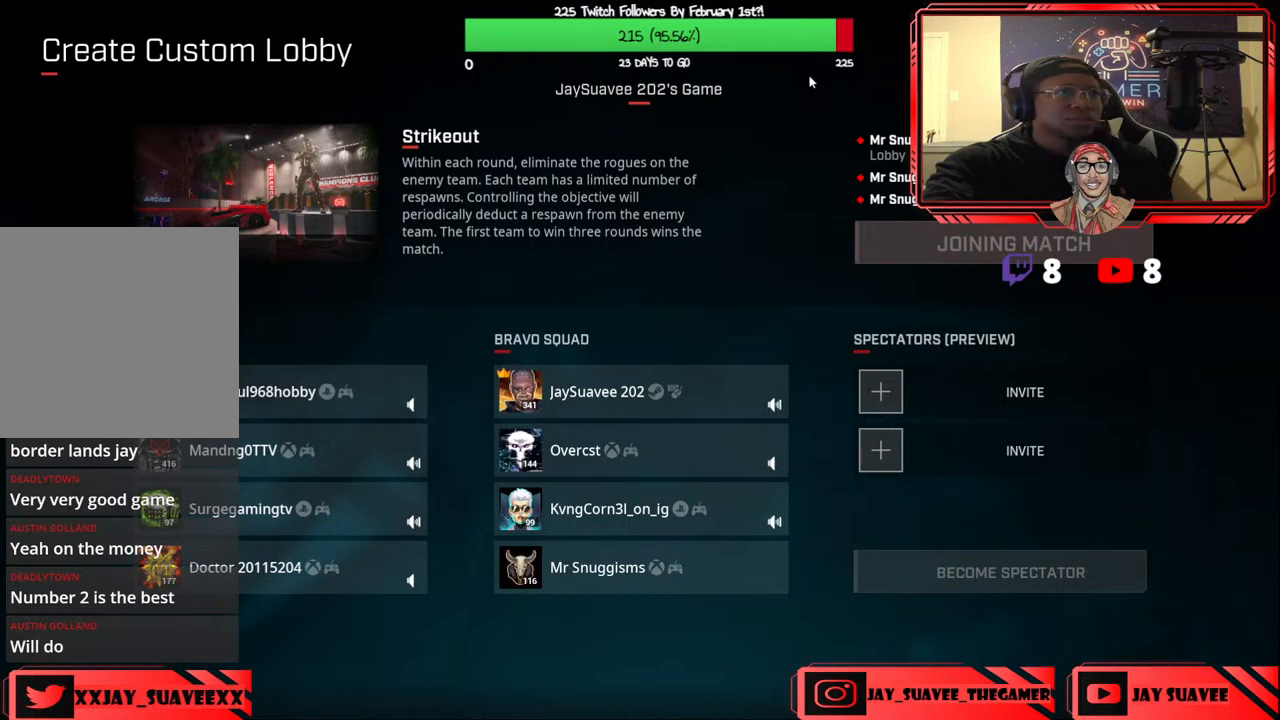
{"buttons": [], "left_stick": "center", "right_stick": "center", "events": [[117, "left_stick", "right"], [117, "right_stick", "left"], [200, "left_stick", "center"], [200, "right_stick", "center"]]}
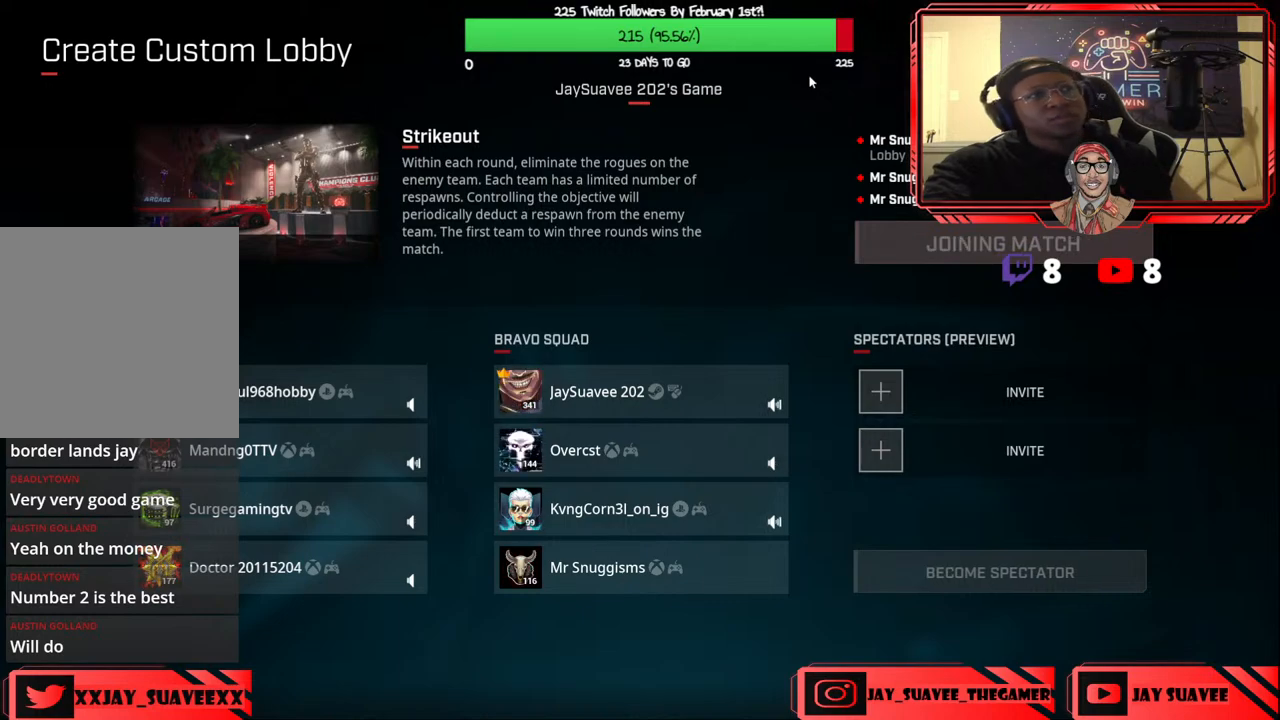
{"buttons": [], "left_stick": "right", "right_stick": "left", "events": [[150, "left_stick", "right"], [167, "right_stick", "left"], [283, "right_stick", "center"], [300, "left_stick", "center"], [450, "right_stick", "left"], [483, "left_stick", "right"]]}
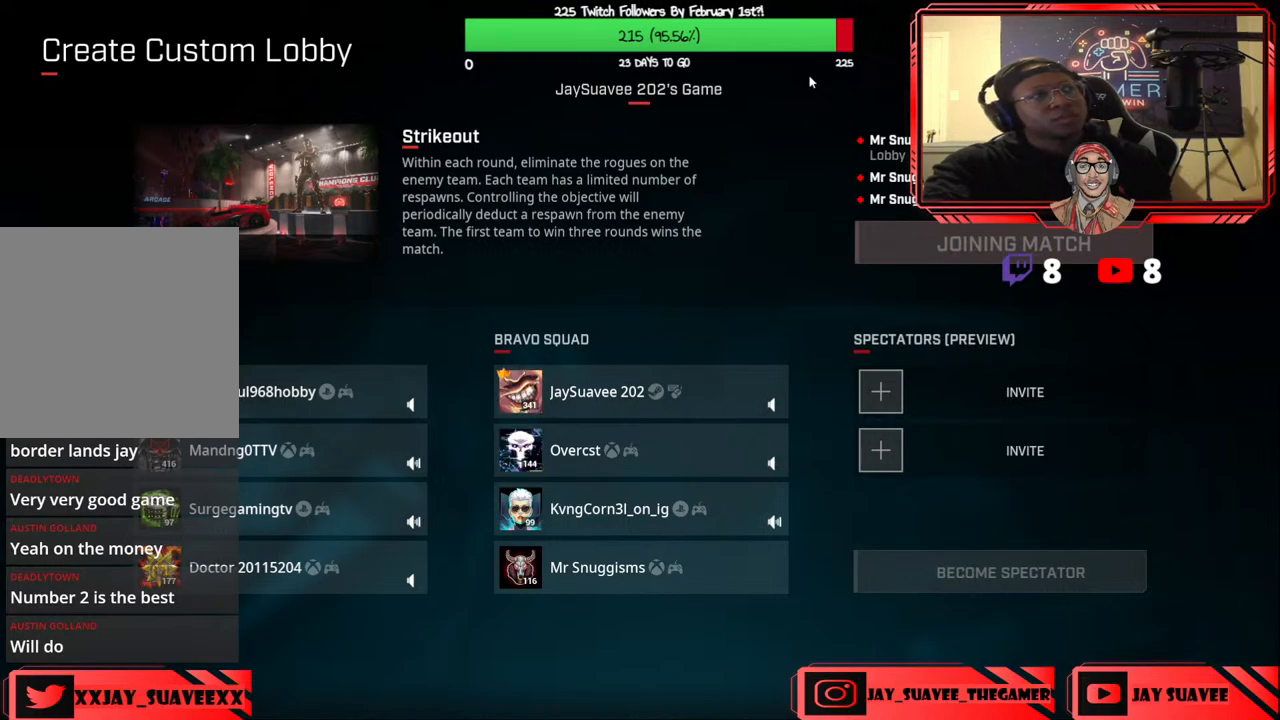
{"buttons": [], "left_stick": "center", "right_stick": "center", "events": [[83, "right_stick", "center"], [117, "left_stick", "center"], [267, "left_stick", "down-right"], [267, "right_stick", "left"], [350, "right_stick", "center"], [383, "left_stick", "center"]]}
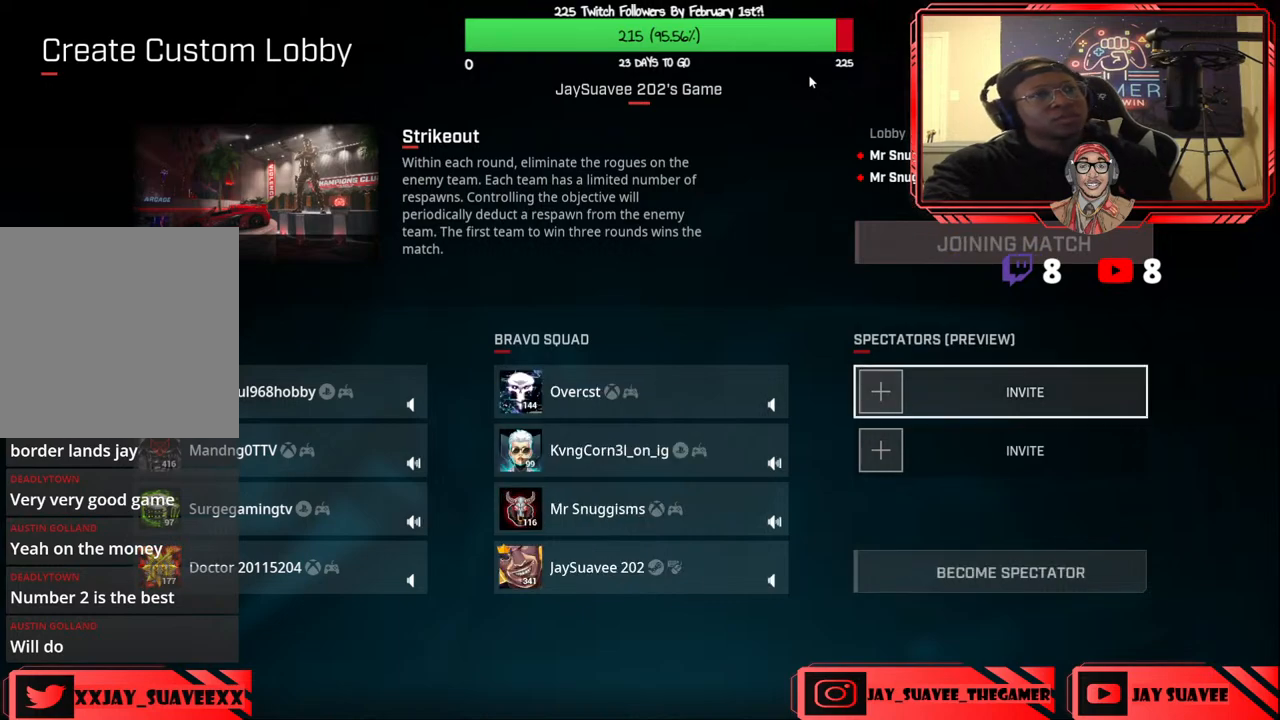
{"buttons": [], "left_stick": "center", "right_stick": "center", "events": [[150, "left_stick", "up-left"], [167, "right_stick", "right"], [233, "right_stick", "center"], [317, "left_stick", "center"]]}